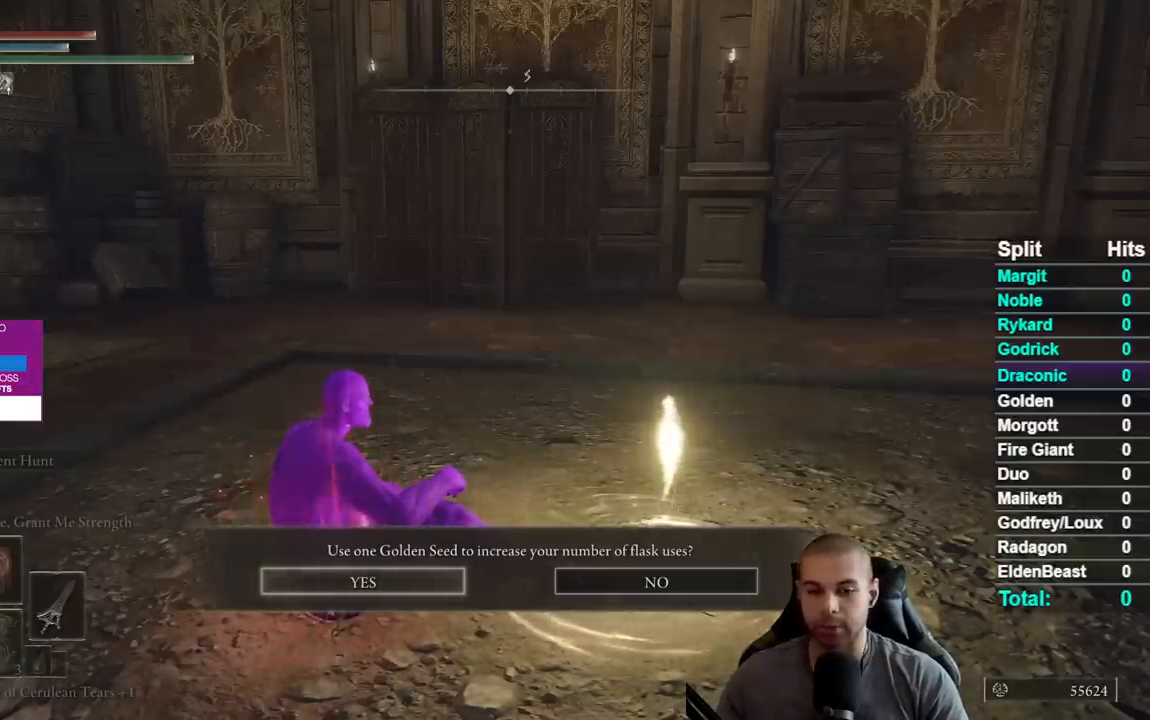
Gameplay with a controller (Xbox layout); each line is a JSON object with the inputs held at the frame after it. "events" lists button and stick changes between this image and that frame as [ms after this image, input, new state], when the widget could be followed in between.
{"buttons": ["A"], "left_stick": "center", "right_stick": "center", "events": [[350, "A", "down"]]}
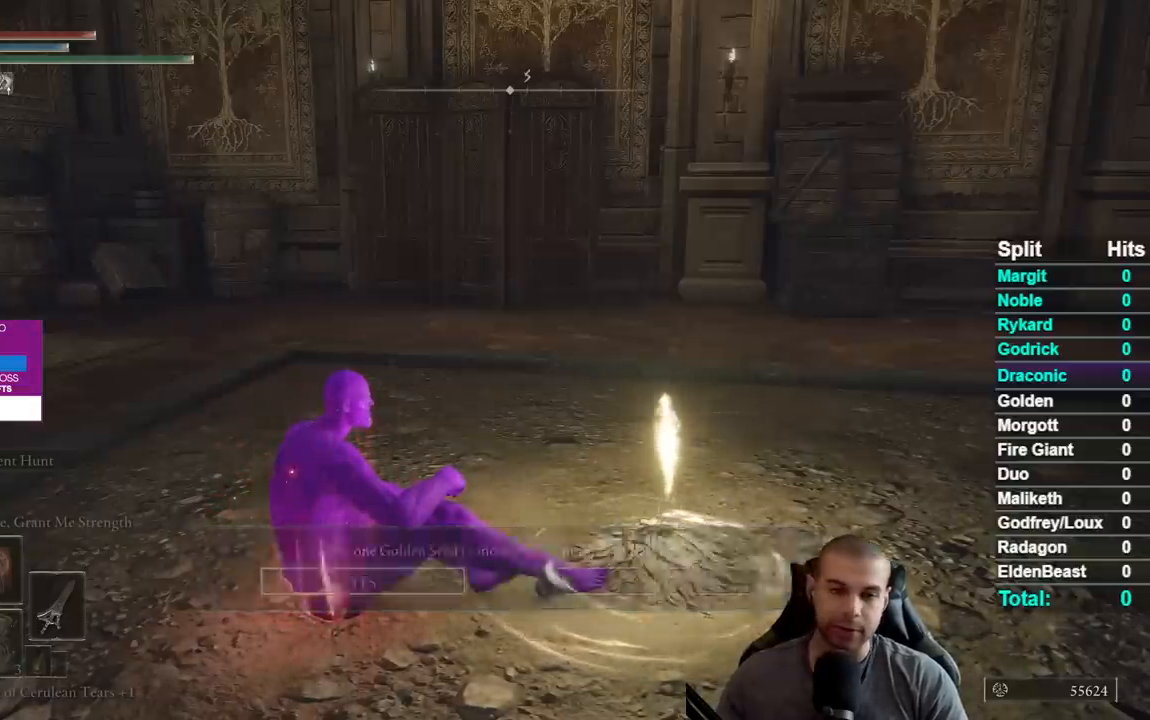
{"buttons": [], "left_stick": "center", "right_stick": "center", "events": [[17, "A", "up"]]}
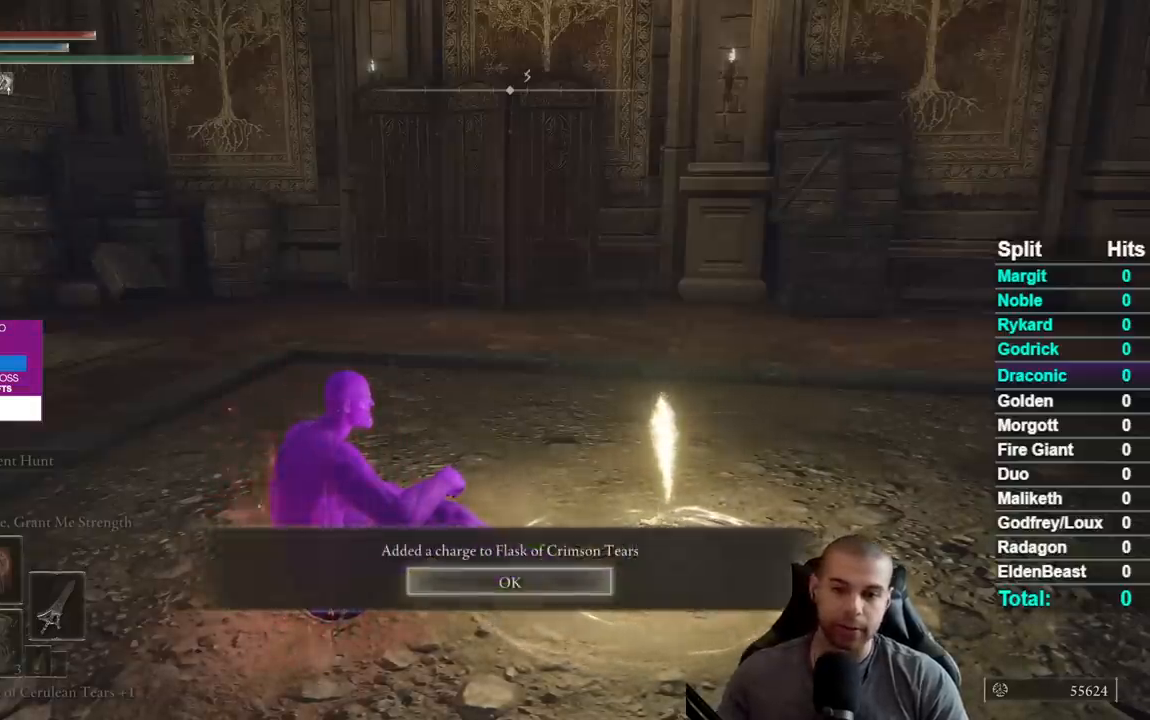
{"buttons": [], "left_stick": "center", "right_stick": "center", "events": [[133, "A", "down"], [250, "A", "up"]]}
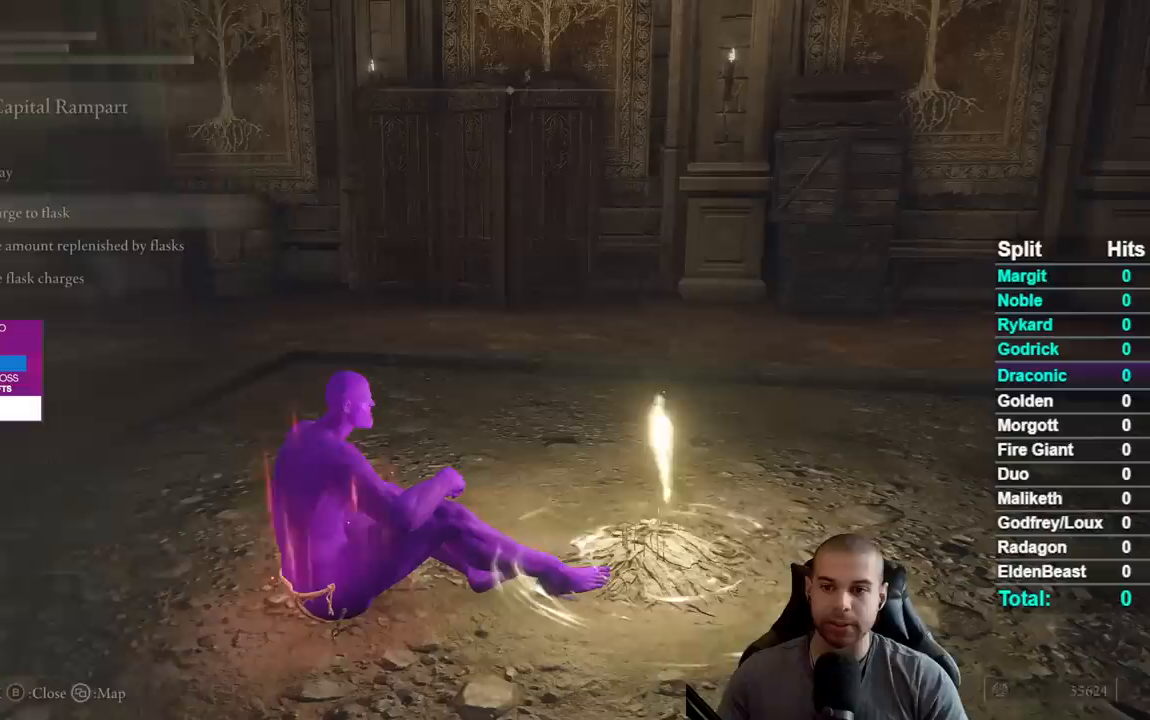
{"buttons": [], "left_stick": "center", "right_stick": "center", "events": []}
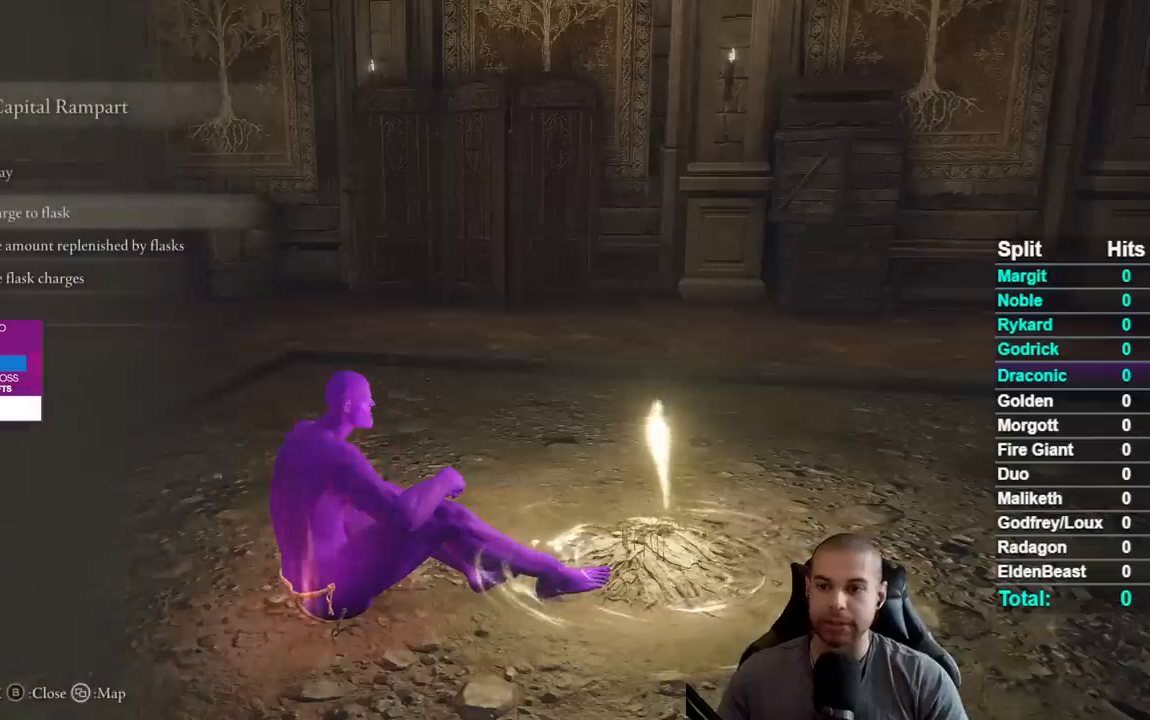
{"buttons": ["DPAD_DOWN"], "left_stick": "center", "right_stick": "center", "events": [[183, "DPAD_DOWN", "down"], [283, "DPAD_DOWN", "up"], [417, "DPAD_DOWN", "down"]]}
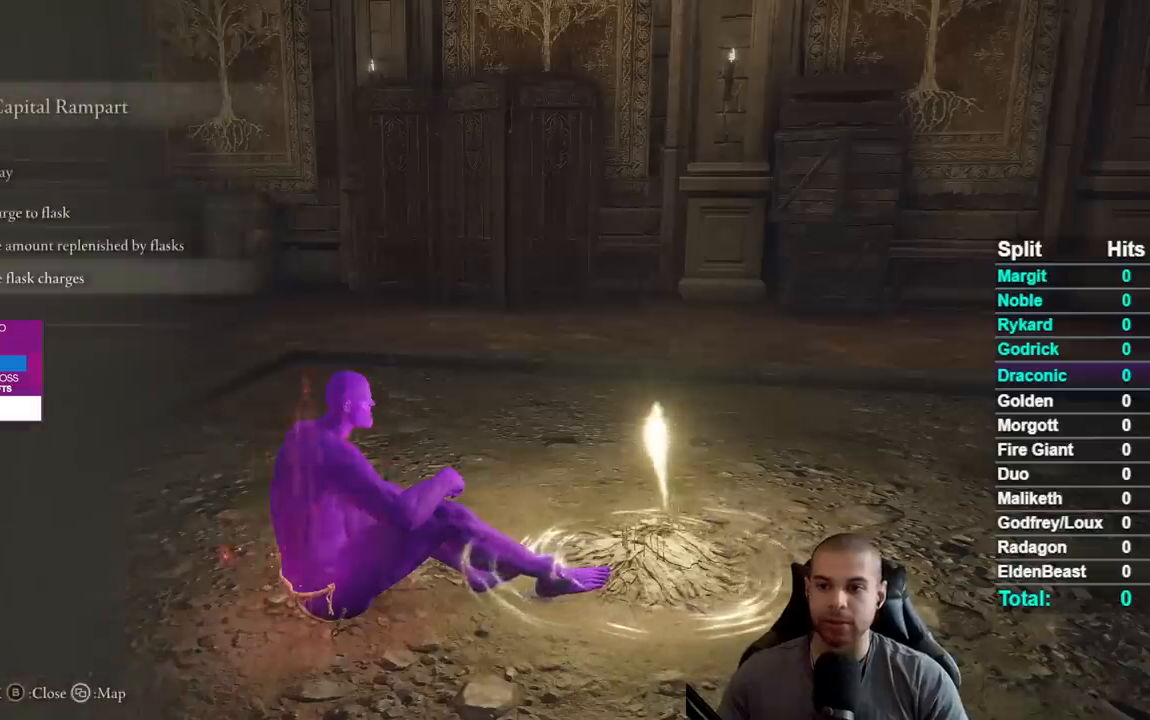
{"buttons": [], "left_stick": "center", "right_stick": "center", "events": [[17, "DPAD_DOWN", "up"], [33, "A", "down"], [133, "A", "up"]]}
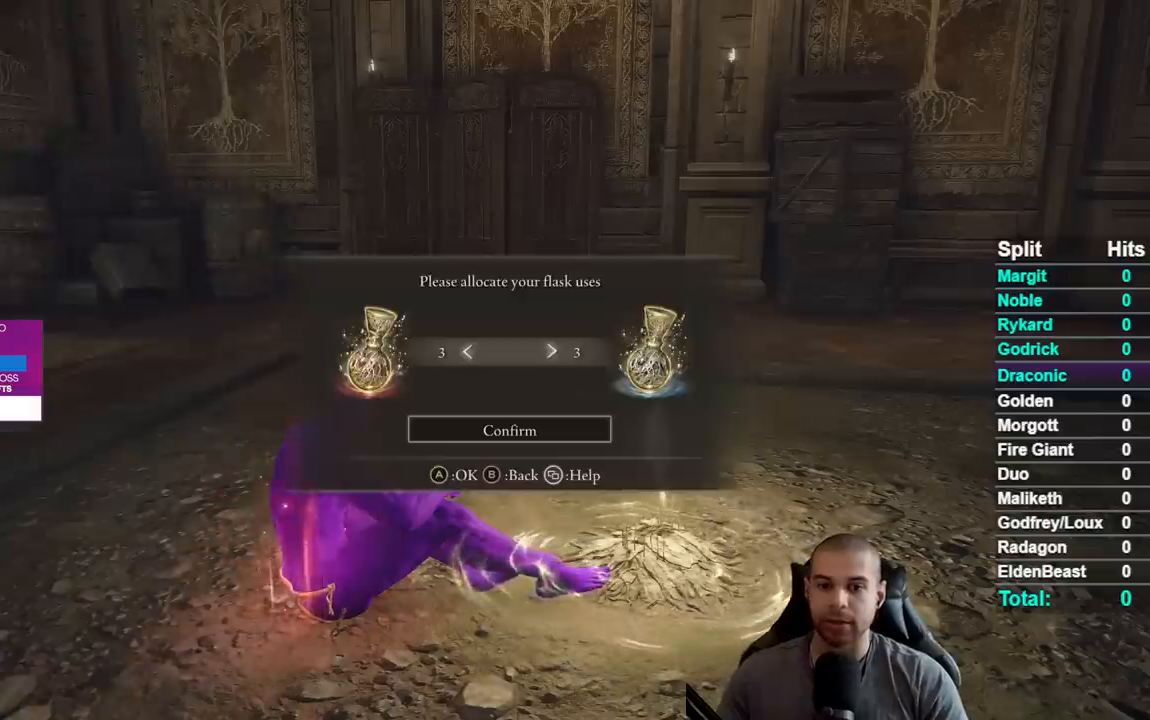
{"buttons": [], "left_stick": "center", "right_stick": "center", "events": []}
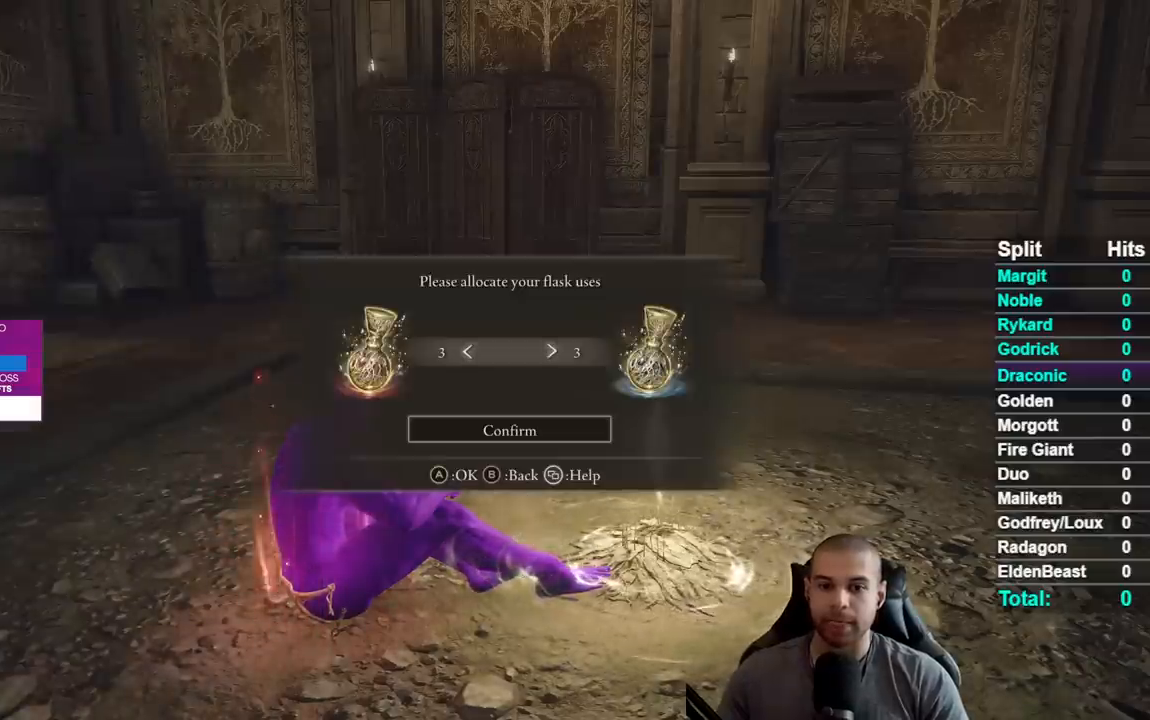
{"buttons": [], "left_stick": "center", "right_stick": "center", "events": [[400, "DPAD_RIGHT", "down"], [500, "DPAD_RIGHT", "up"]]}
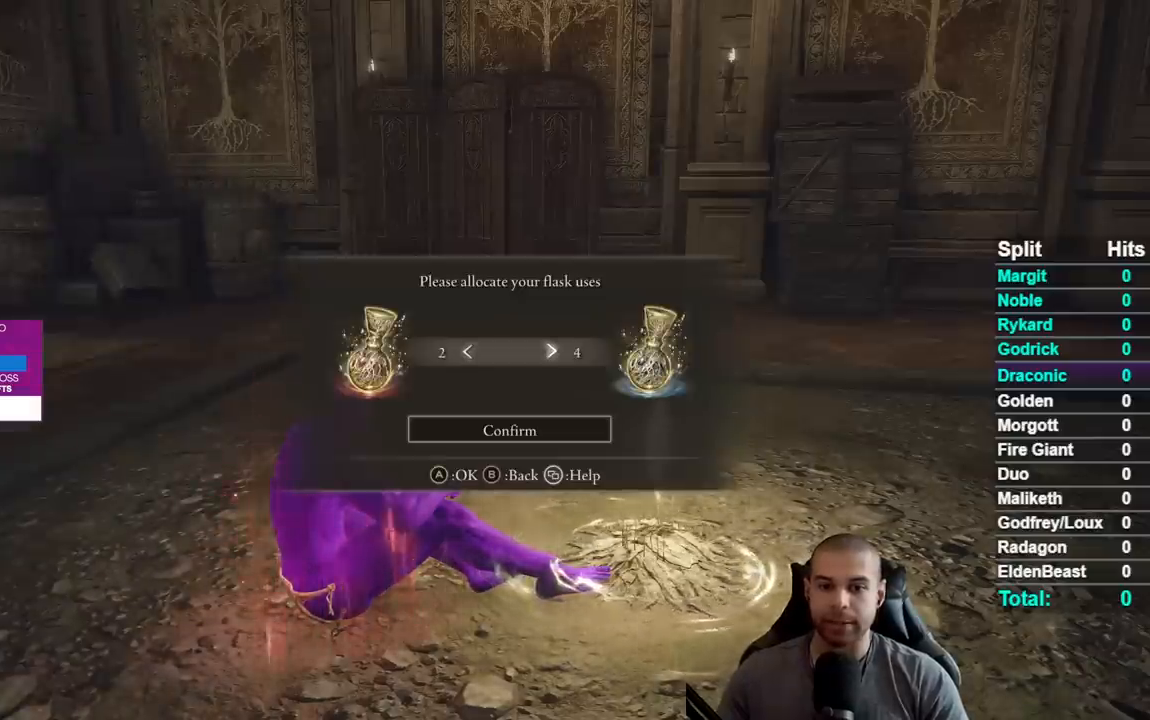
{"buttons": ["DPAD_DOWN"], "left_stick": "center", "right_stick": "center", "events": [[300, "DPAD_LEFT", "down"], [383, "DPAD_LEFT", "up"], [500, "DPAD_DOWN", "down"]]}
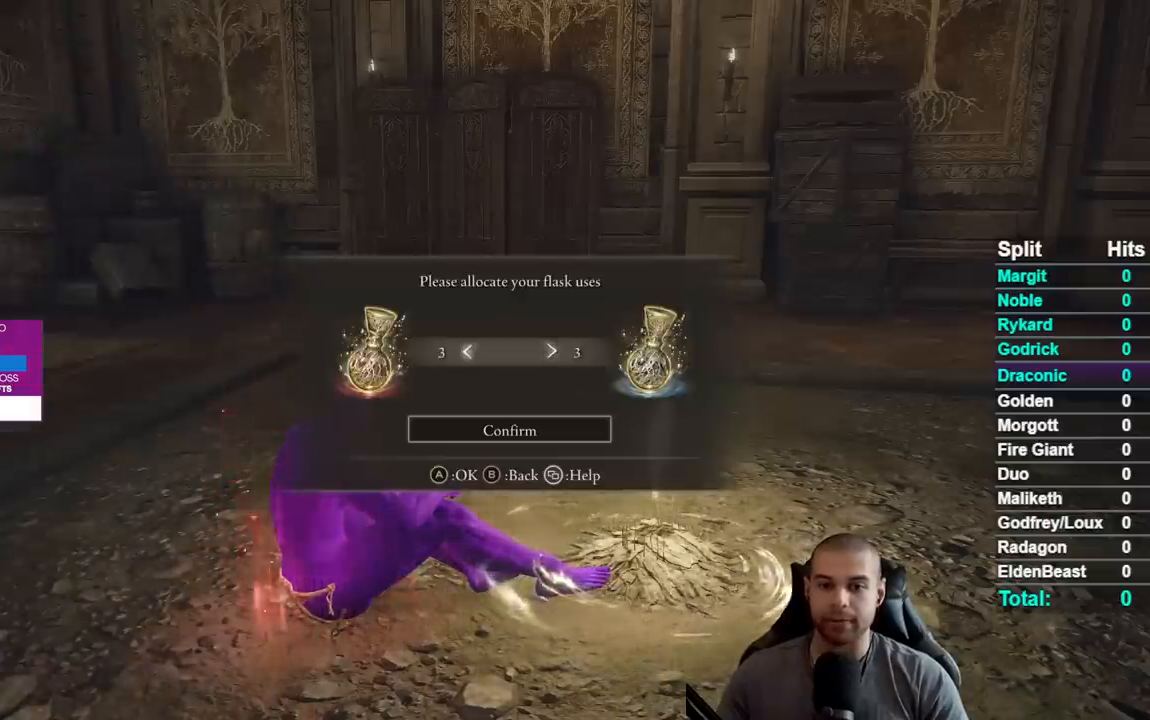
{"buttons": [], "left_stick": "center", "right_stick": "center", "events": [[100, "DPAD_DOWN", "up"], [200, "A", "down"], [317, "A", "up"]]}
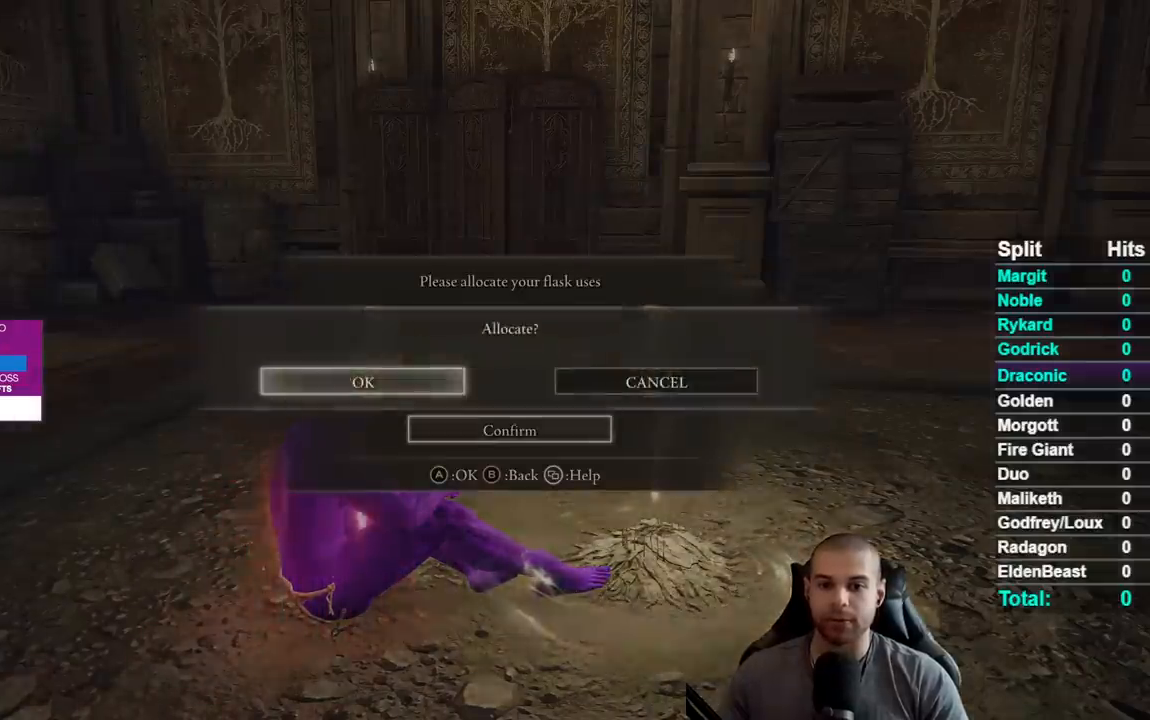
{"buttons": [], "left_stick": "center", "right_stick": "center", "events": [[33, "A", "down"], [167, "A", "up"]]}
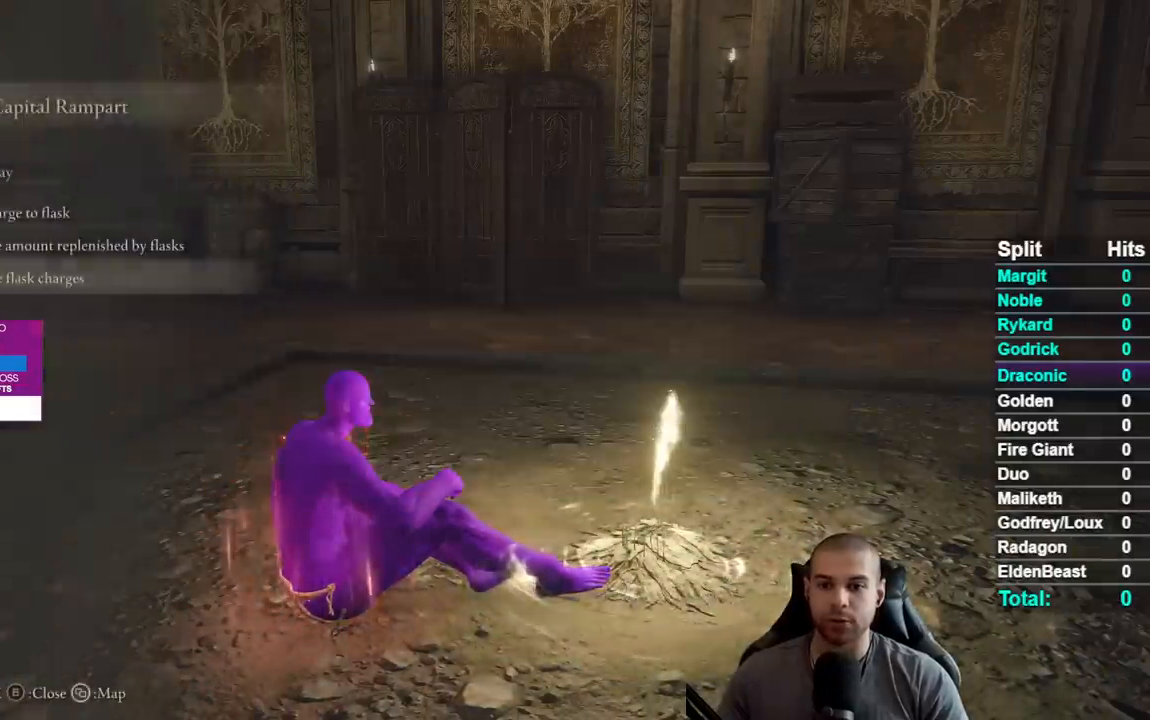
{"buttons": [], "left_stick": "center", "right_stick": "center", "events": [[150, "B", "down"], [267, "B", "up"]]}
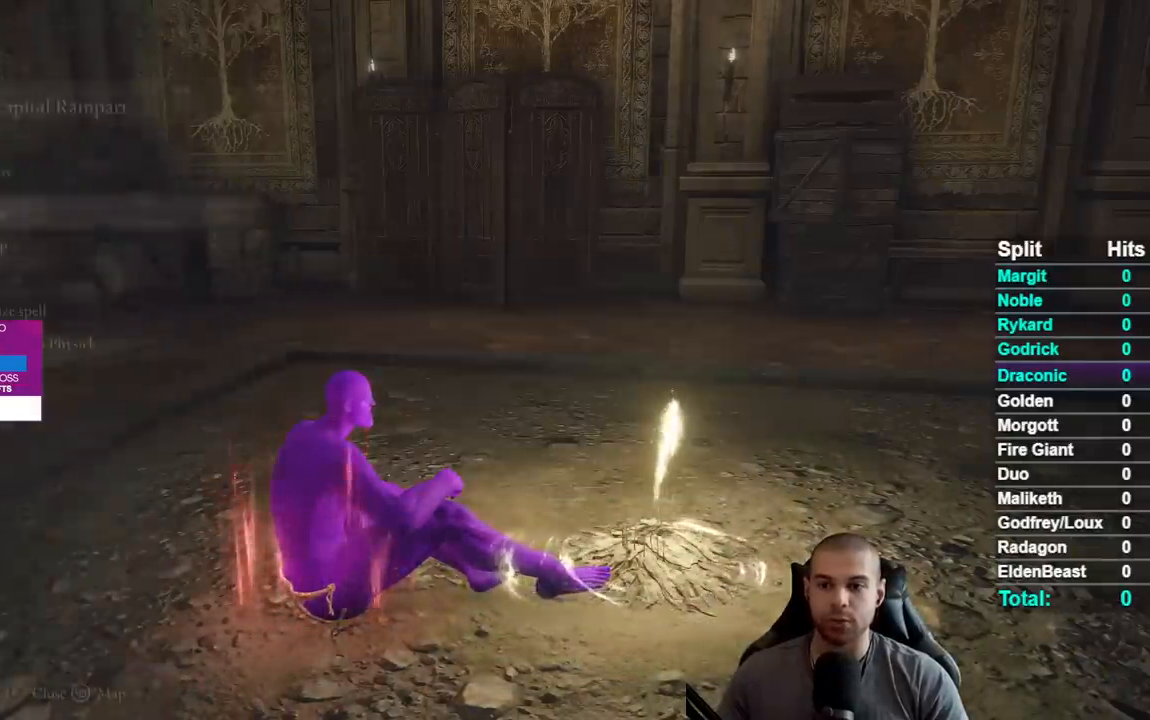
{"buttons": [], "left_stick": "center", "right_stick": "center", "events": []}
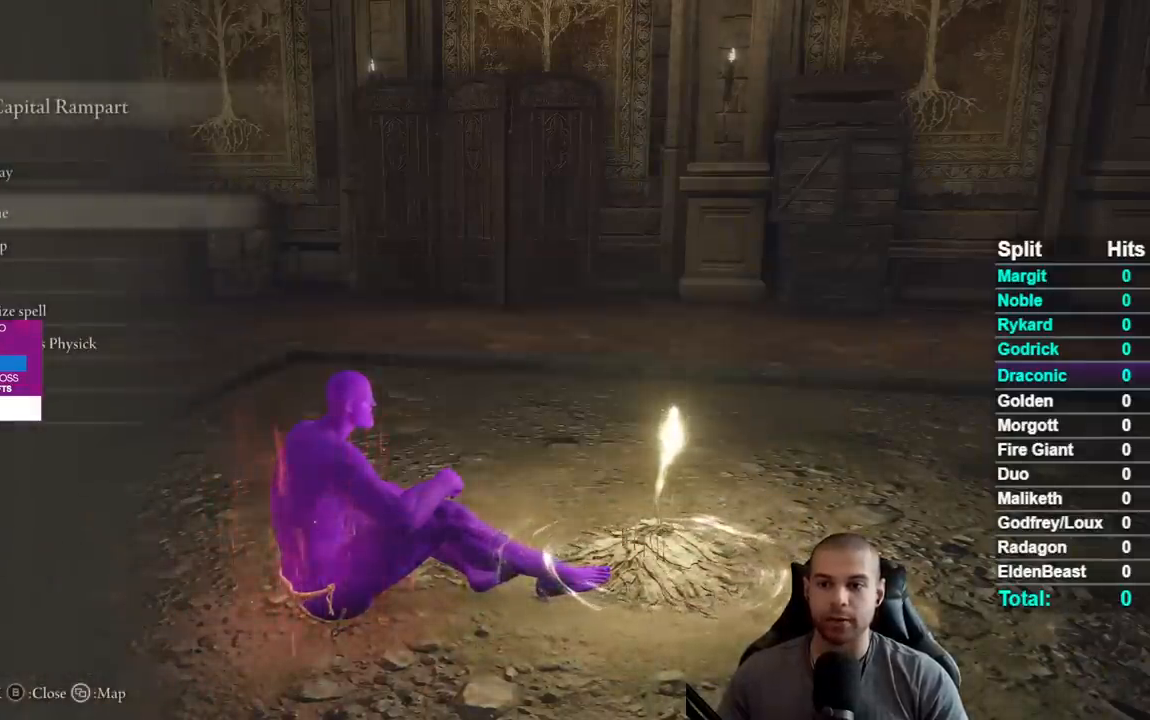
{"buttons": [], "left_stick": "center", "right_stick": "center", "events": [[33, "DPAD_DOWN", "down"], [150, "DPAD_DOWN", "up"], [167, "A", "down"], [267, "A", "up"]]}
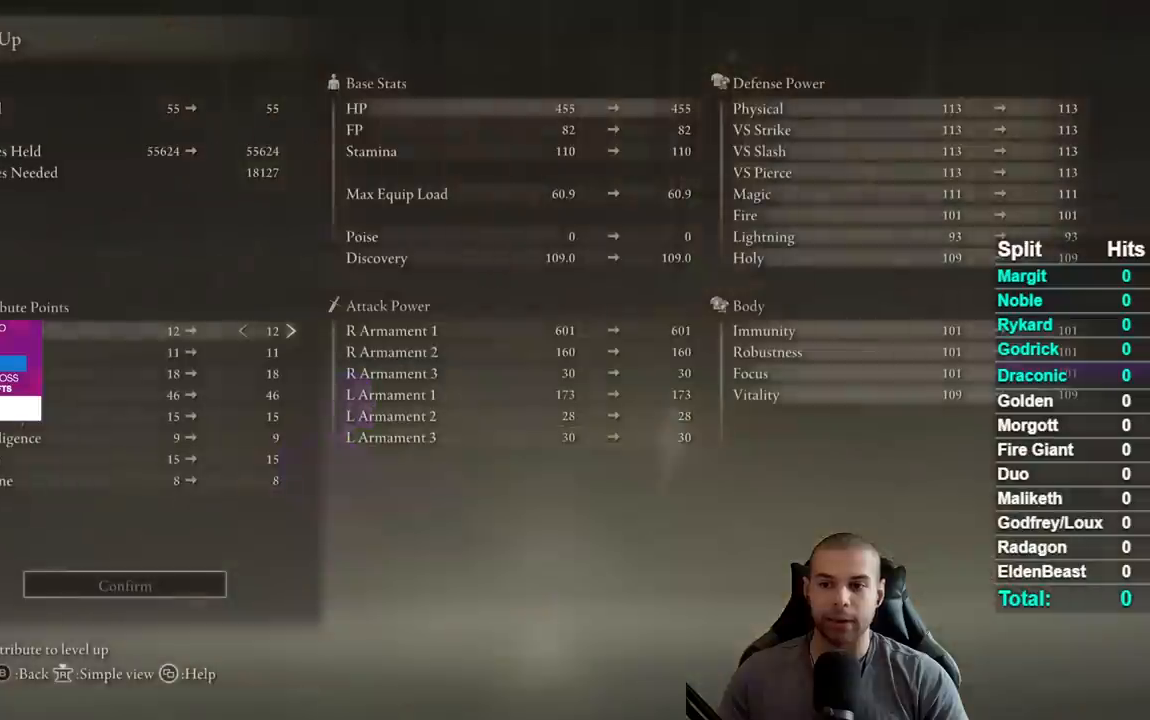
{"buttons": ["DPAD_DOWN"], "left_stick": "center", "right_stick": "center", "events": [[433, "DPAD_DOWN", "down"]]}
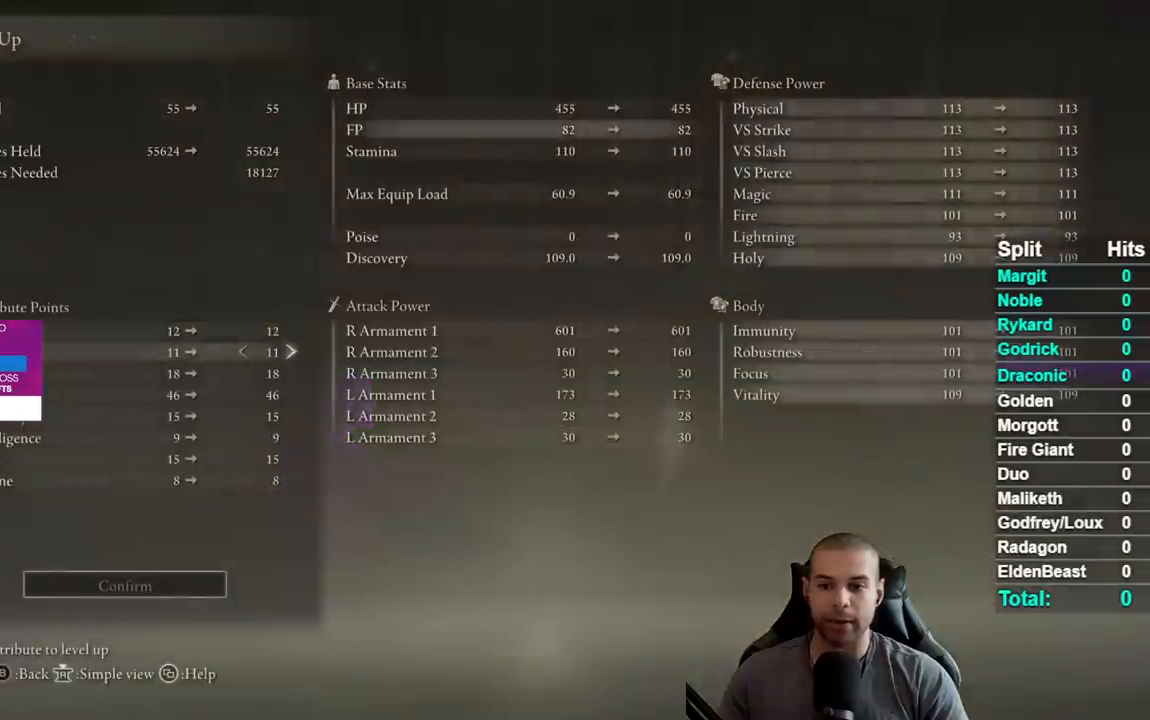
{"buttons": ["DPAD_RIGHT"], "left_stick": "center", "right_stick": "center", "events": [[17, "DPAD_DOWN", "up"], [117, "DPAD_DOWN", "down"], [200, "DPAD_DOWN", "up"], [300, "DPAD_DOWN", "down"], [383, "DPAD_DOWN", "up"], [483, "DPAD_RIGHT", "down"]]}
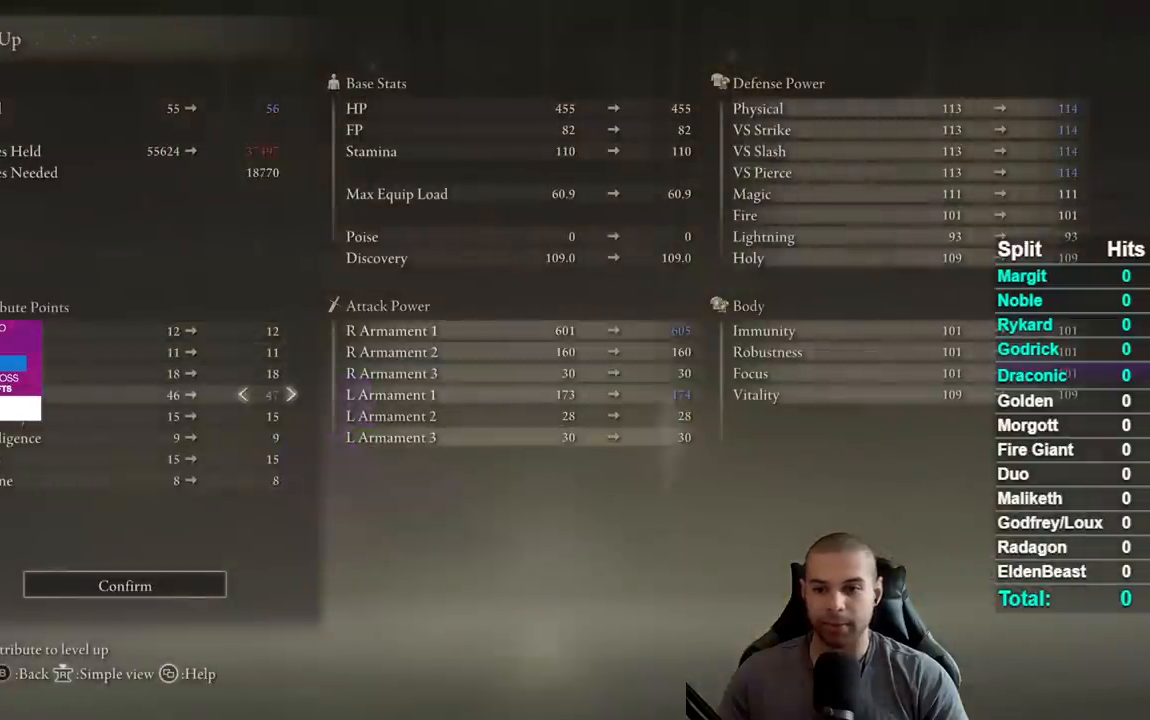
{"buttons": ["DPAD_RIGHT"], "left_stick": "center", "right_stick": "center", "events": [[83, "DPAD_RIGHT", "up"], [167, "DPAD_RIGHT", "down"]]}
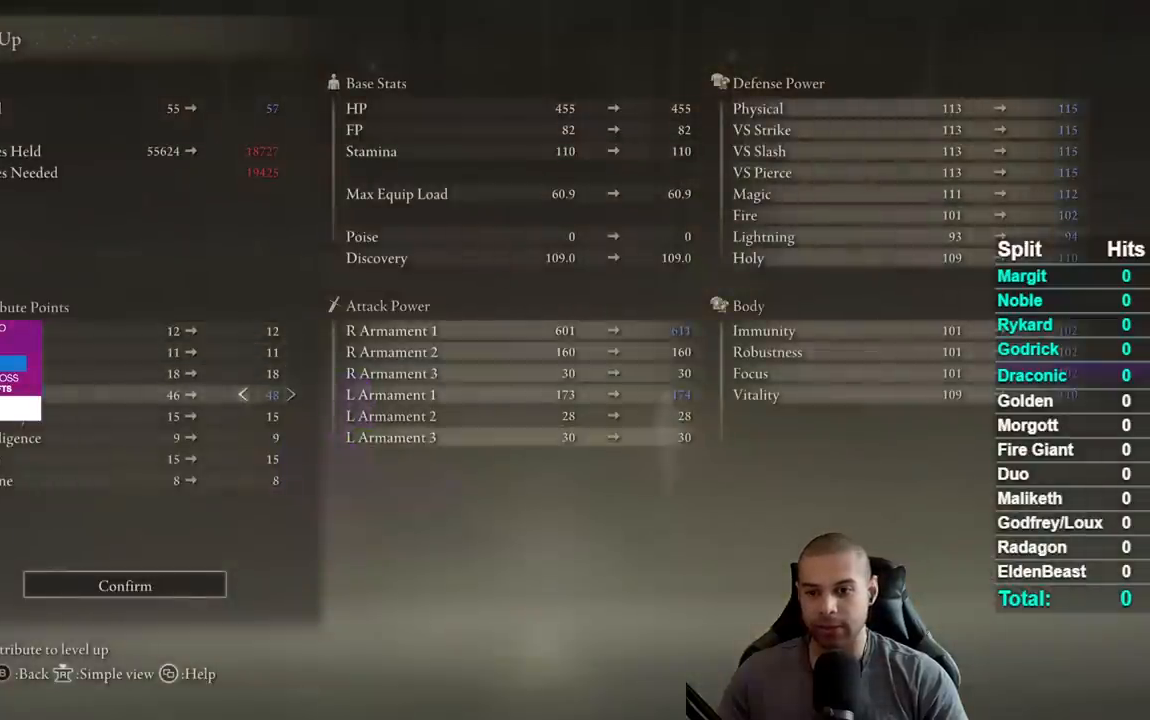
{"buttons": [], "left_stick": "center", "right_stick": "center", "events": [[317, "DPAD_RIGHT", "up"]]}
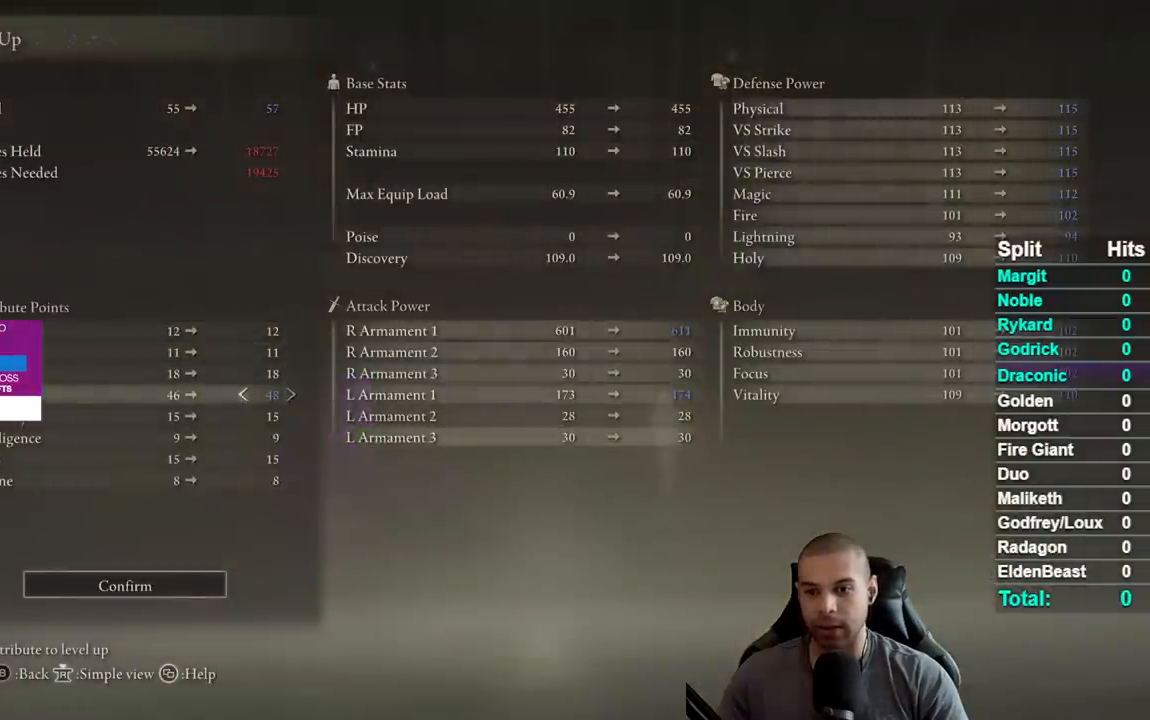
{"buttons": [], "left_stick": "center", "right_stick": "center", "events": []}
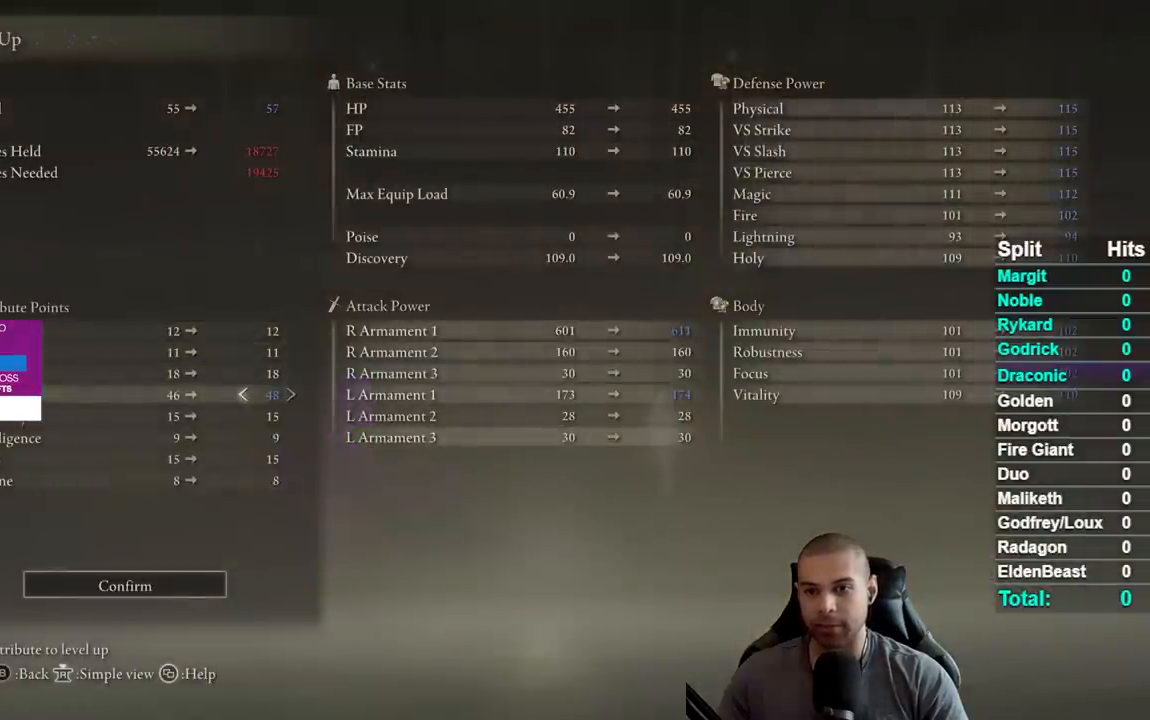
{"buttons": [], "left_stick": "center", "right_stick": "center", "events": [[383, "DPAD_UP", "down"], [467, "DPAD_UP", "up"]]}
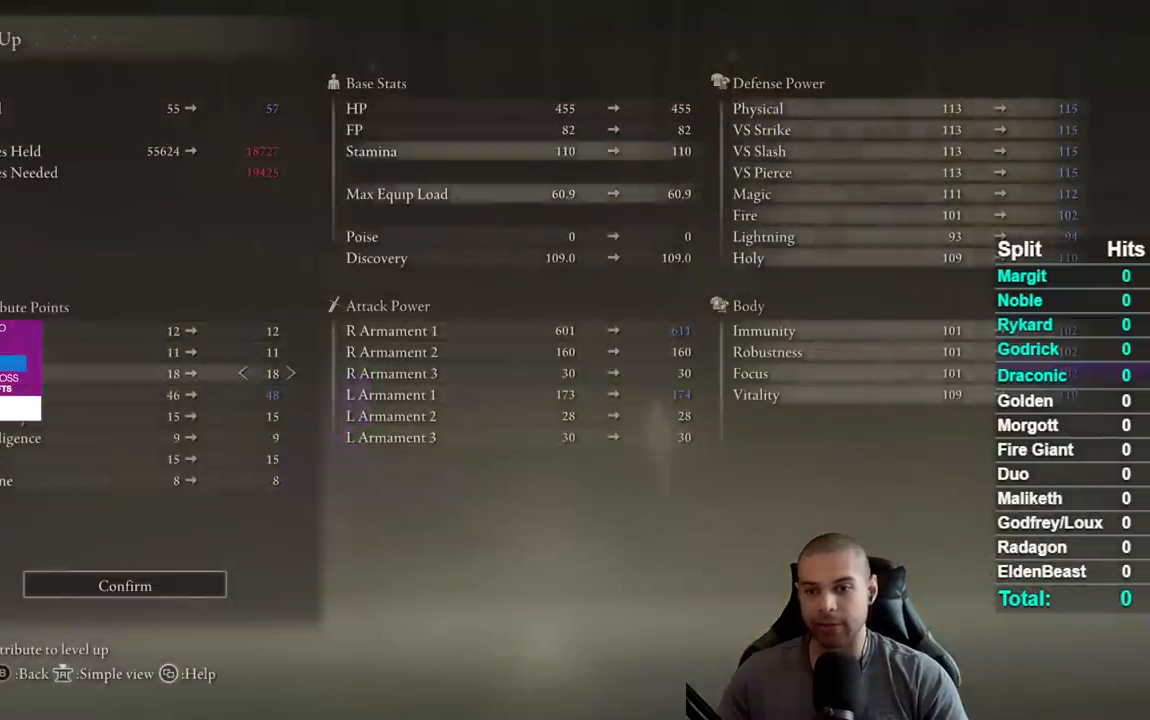
{"buttons": ["DPAD_UP"], "left_stick": "center", "right_stick": "center", "events": [[67, "DPAD_UP", "down"], [150, "DPAD_UP", "up"], [217, "DPAD_UP", "down"], [300, "DPAD_UP", "up"], [400, "DPAD_UP", "down"]]}
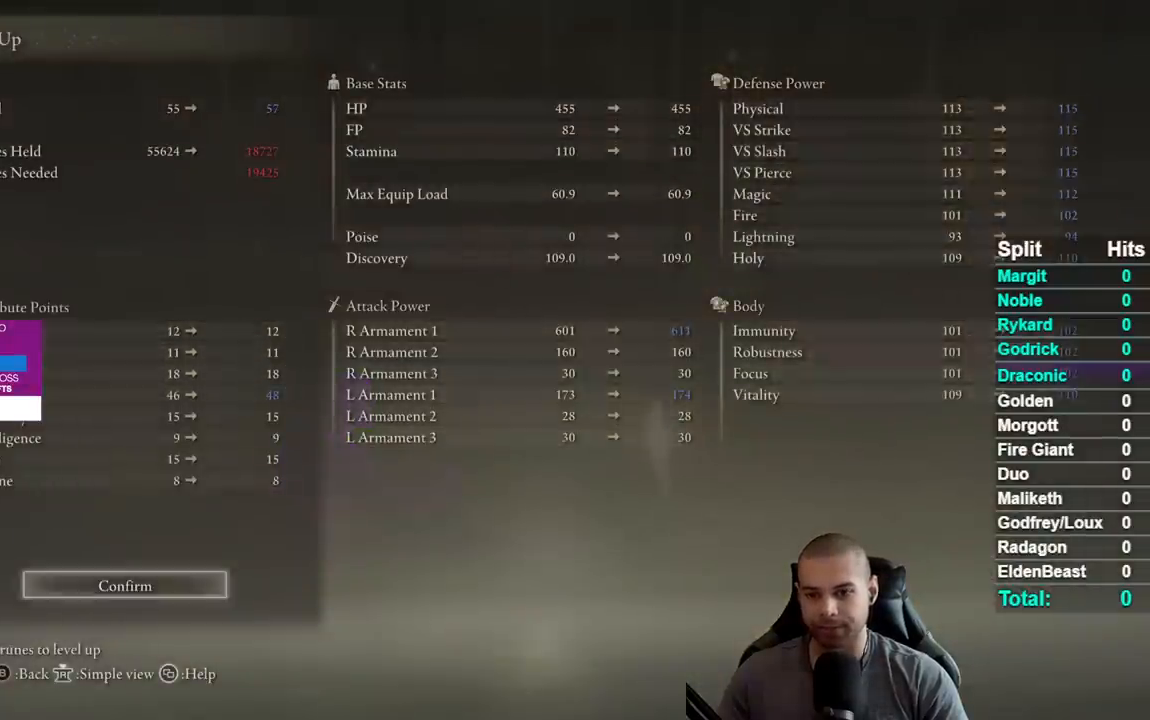
{"buttons": [], "left_stick": "center", "right_stick": "center", "events": [[17, "DPAD_UP", "up"], [50, "A", "down"], [167, "A", "up"], [233, "DPAD_LEFT", "down"], [300, "DPAD_LEFT", "up"], [317, "A", "down"], [417, "A", "up"]]}
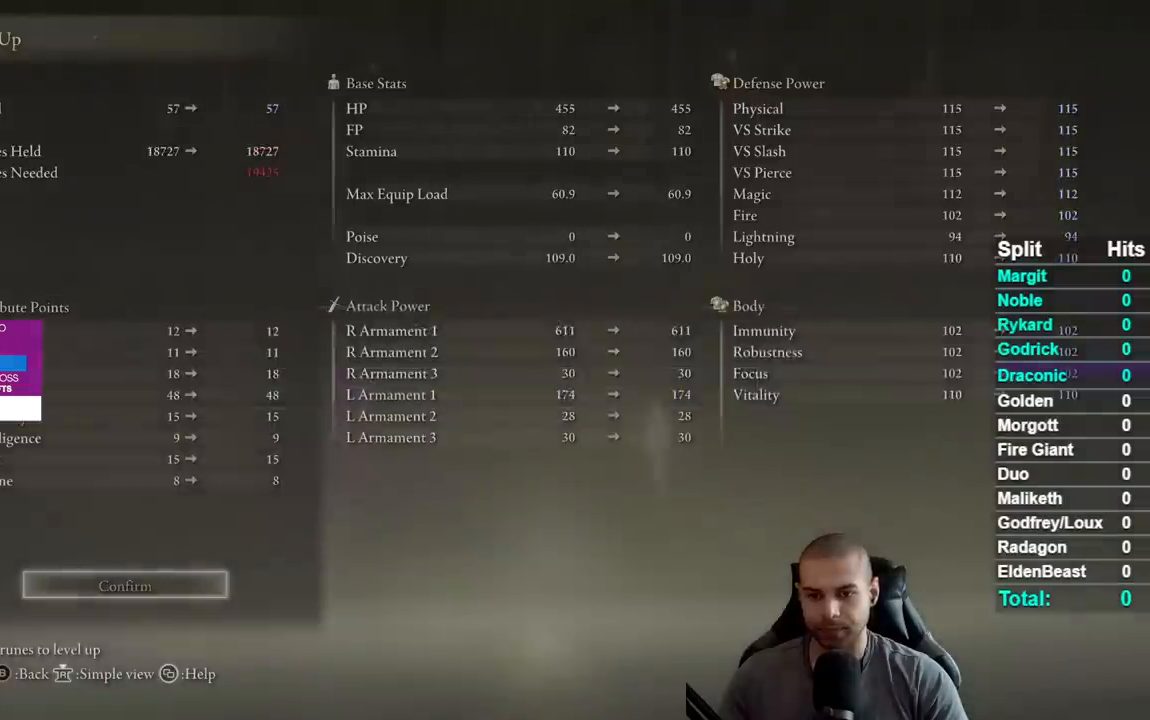
{"buttons": [], "left_stick": "center", "right_stick": "center", "events": [[150, "B", "down"], [233, "B", "up"], [317, "B", "down"], [383, "B", "up"]]}
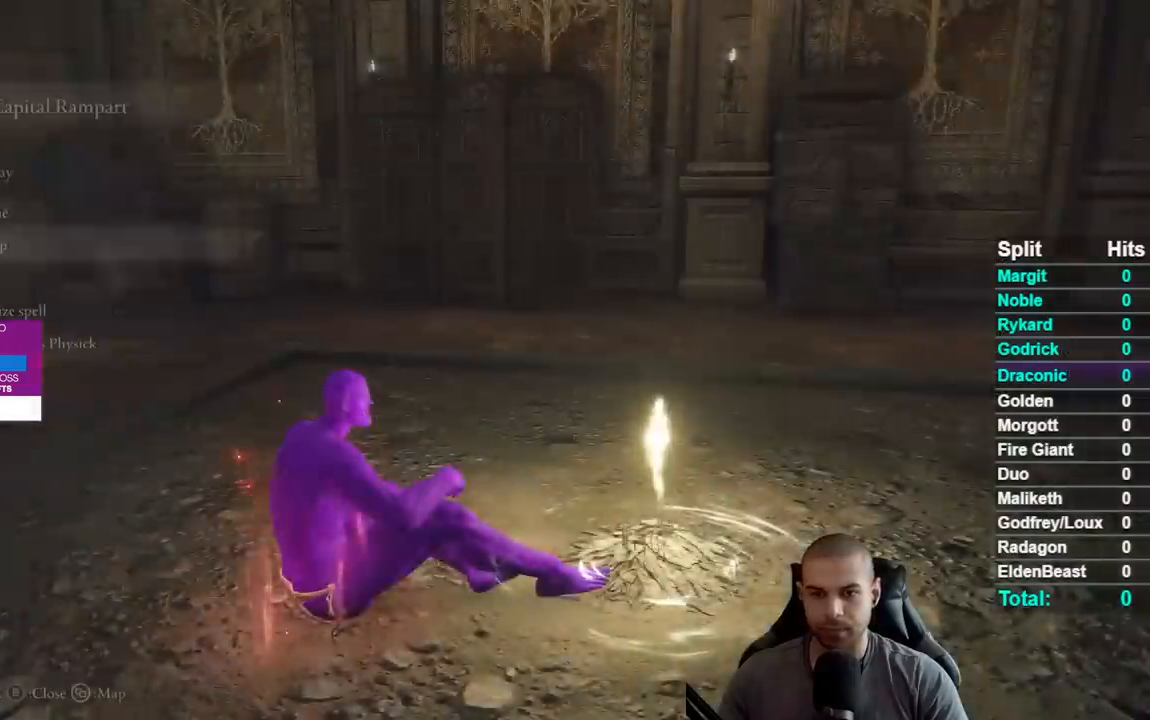
{"buttons": ["B"], "left_stick": "center", "right_stick": "center", "events": [[267, "right_stick", "right"], [367, "right_stick", "center"], [450, "B", "down"]]}
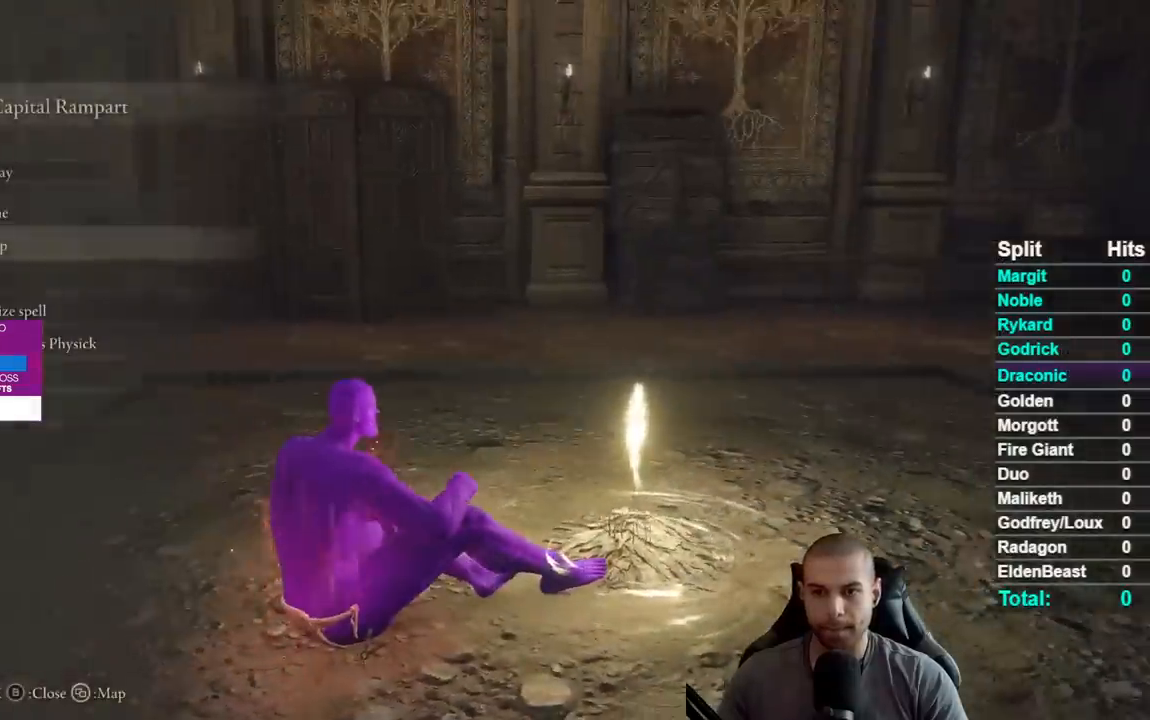
{"buttons": [], "left_stick": "center", "right_stick": "right", "events": [[67, "B", "up"], [233, "right_stick", "right"]]}
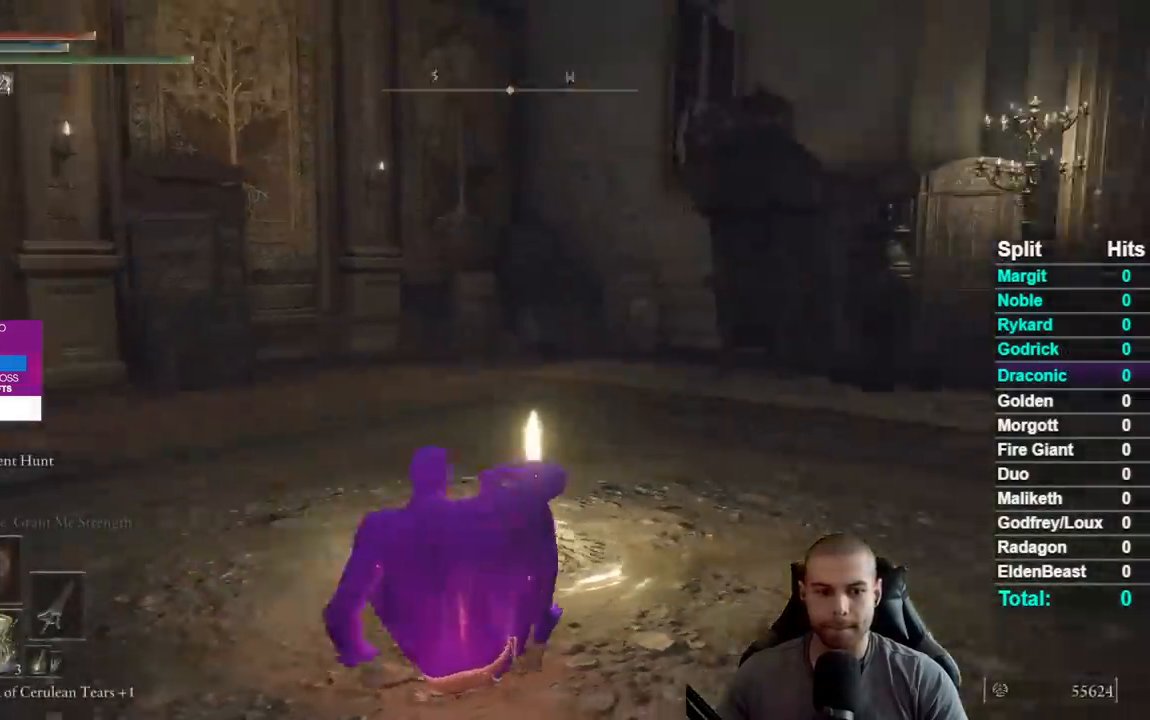
{"buttons": [], "left_stick": "up-right", "right_stick": "center", "events": [[50, "right_stick", "center"], [100, "left_stick", "up"], [200, "right_stick", "right"], [283, "right_stick", "center"], [467, "left_stick", "up-right"]]}
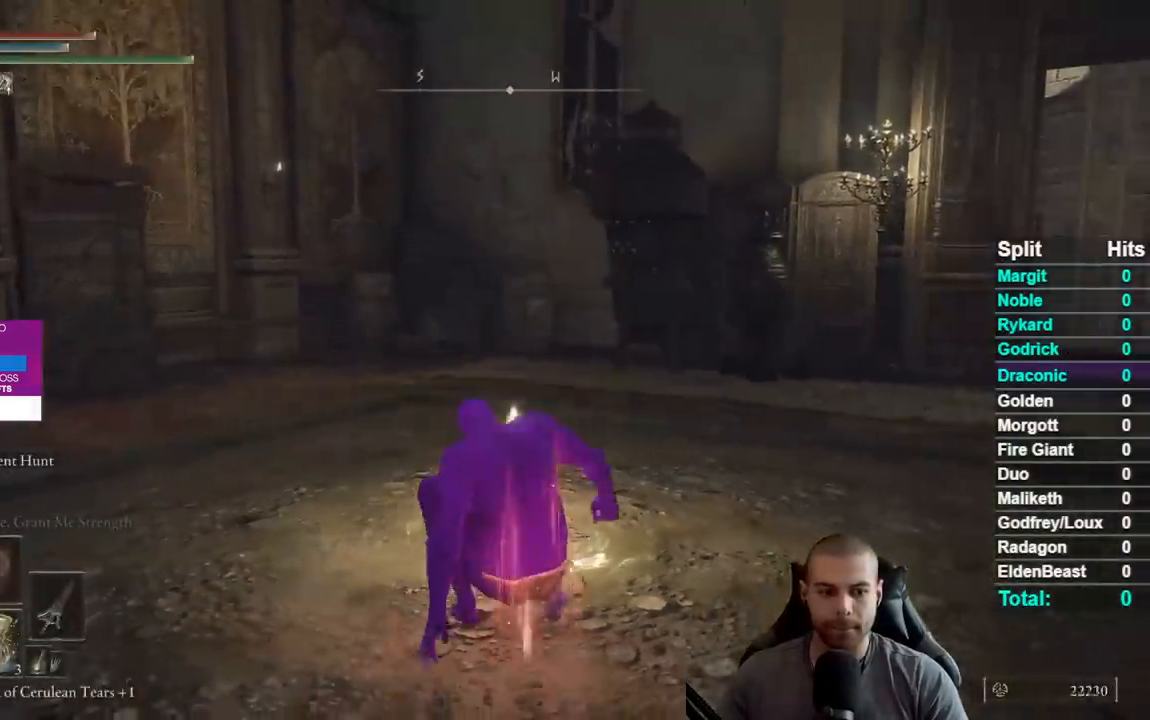
{"buttons": [], "left_stick": "up-right", "right_stick": "right", "events": [[417, "right_stick", "right"]]}
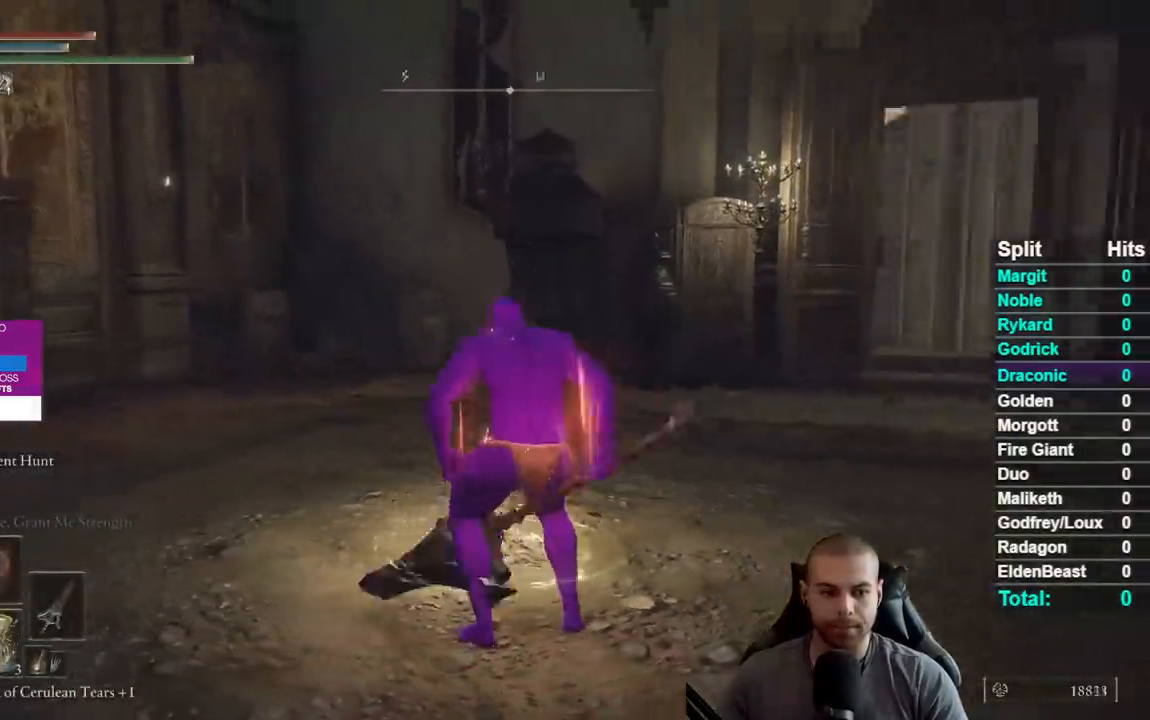
{"buttons": [], "left_stick": "up", "right_stick": "center", "events": [[67, "right_stick", "center"], [133, "right_stick", "right"], [317, "right_stick", "center"], [400, "left_stick", "up"]]}
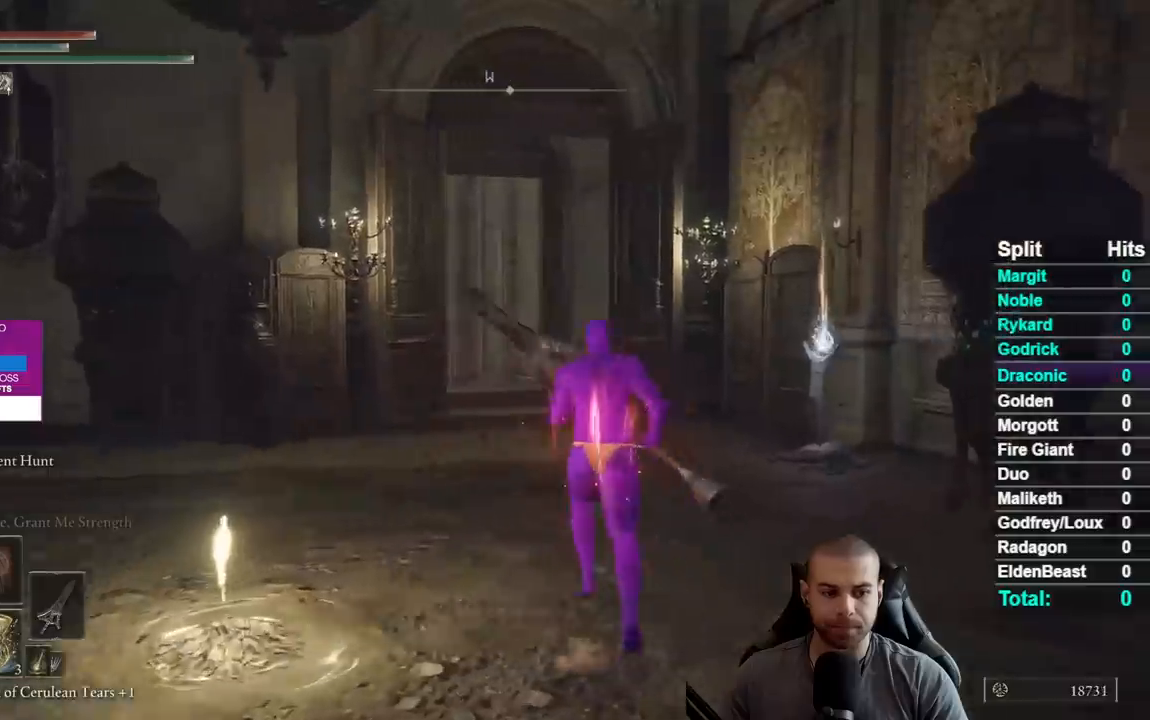
{"buttons": ["Y"], "left_stick": "center", "right_stick": "center", "events": [[33, "right_stick", "down-left"], [217, "right_stick", "center"], [233, "left_stick", "left"], [300, "right_stick", "left"], [367, "right_stick", "center"], [467, "Y", "down"], [467, "left_stick", "center"]]}
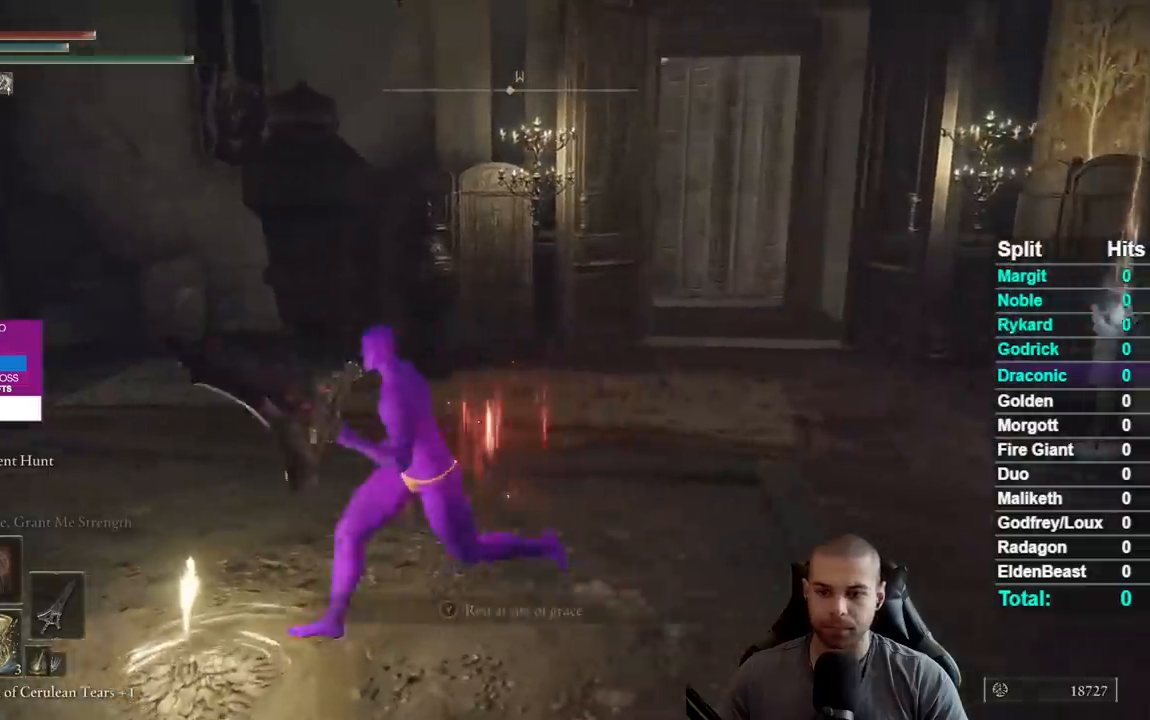
{"buttons": ["DPAD_DOWN"], "left_stick": "center", "right_stick": "center", "events": [[50, "Y", "up"], [283, "right_stick", "down-left"], [433, "right_stick", "center"], [483, "DPAD_DOWN", "down"]]}
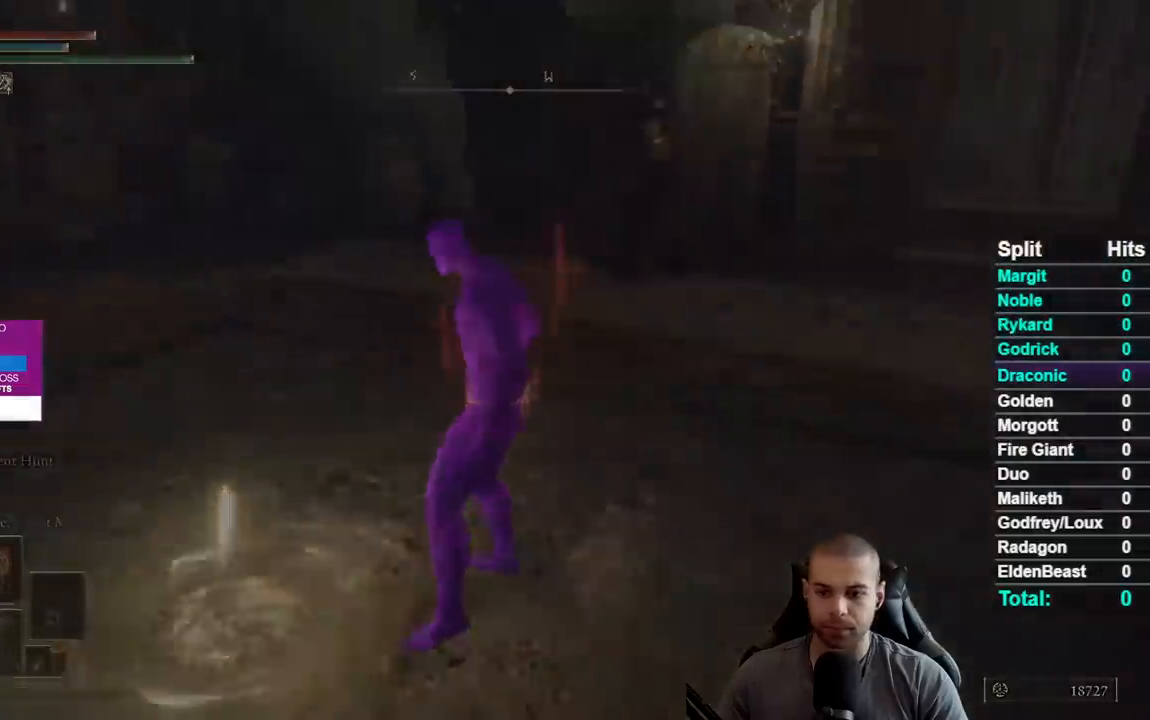
{"buttons": [], "left_stick": "center", "right_stick": "center", "events": [[100, "DPAD_DOWN", "up"]]}